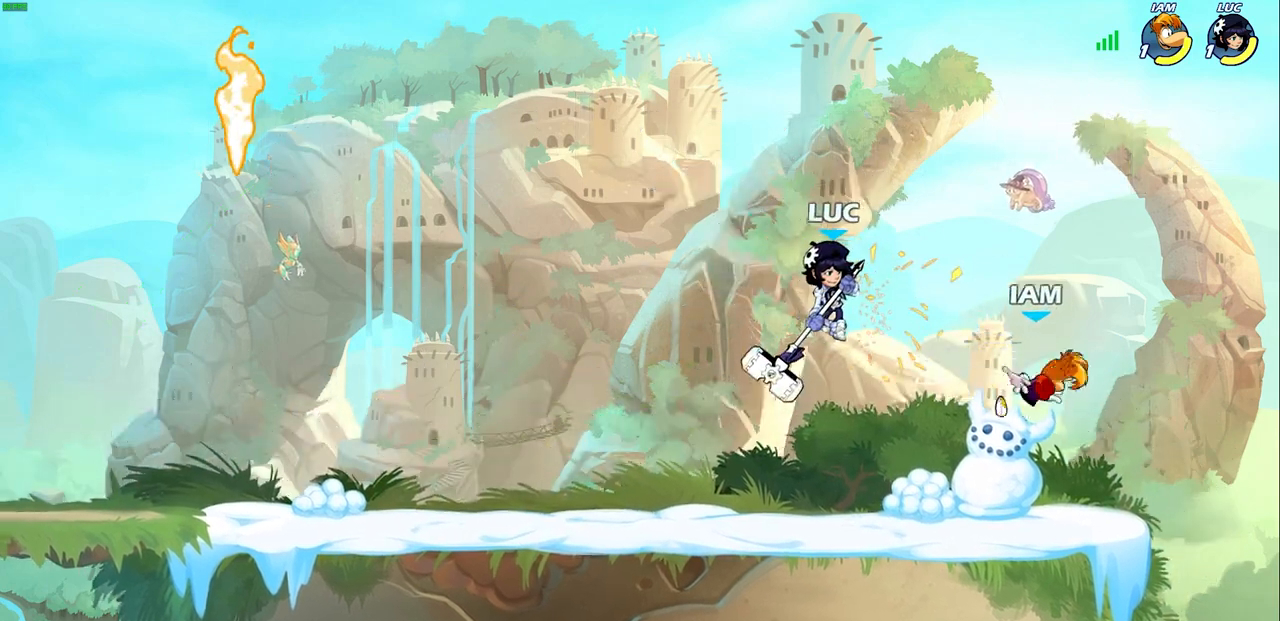
Gameplay with a controller (PlayStation layout); each line is a JSON object with the inputs held at the frame after it. "events" lists button and stick changes between this image and that frame as [ms after this image, input, new state], when the widget could be followed in between.
{"buttons": [], "left_stick": "center", "right_stick": "center", "events": []}
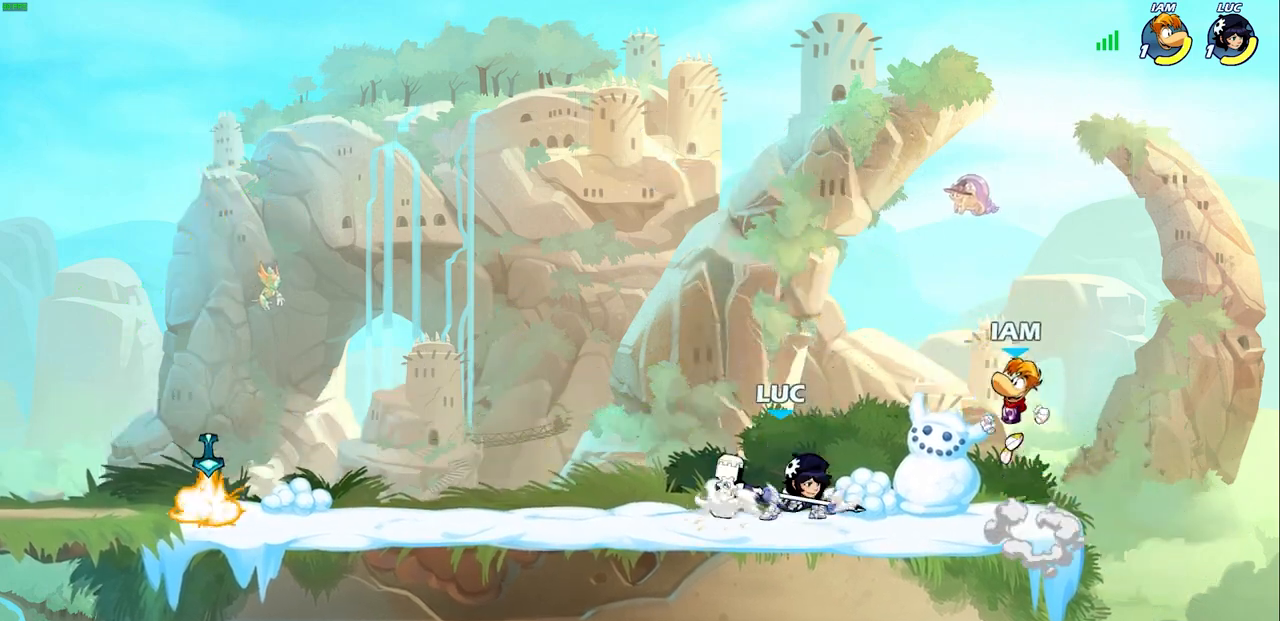
{"buttons": [], "left_stick": "left", "right_stick": "center", "events": [[67, "CROSS", "down"], [67, "left_stick", "right"], [117, "SQUARE", "down"], [150, "CROSS", "up"], [167, "SQUARE", "up"], [167, "left_stick", "center"], [433, "left_stick", "left"]]}
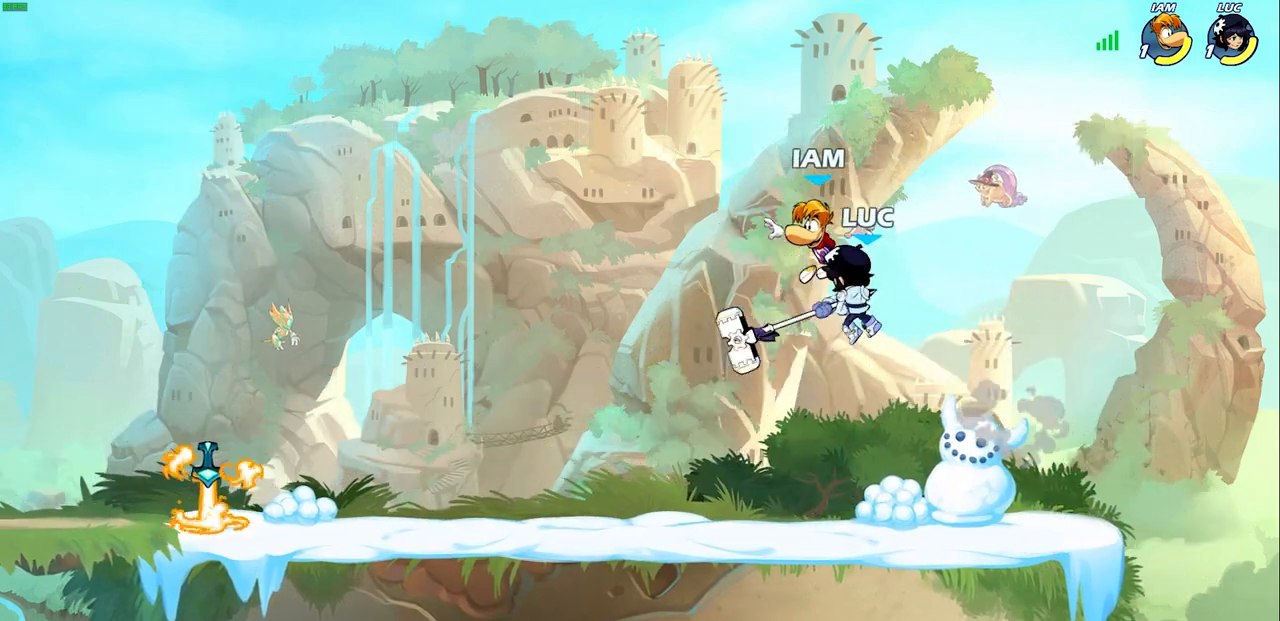
{"buttons": ["R2"], "left_stick": "left", "right_stick": "center", "events": [[333, "CROSS", "down"], [350, "R2", "down"], [500, "CROSS", "up"]]}
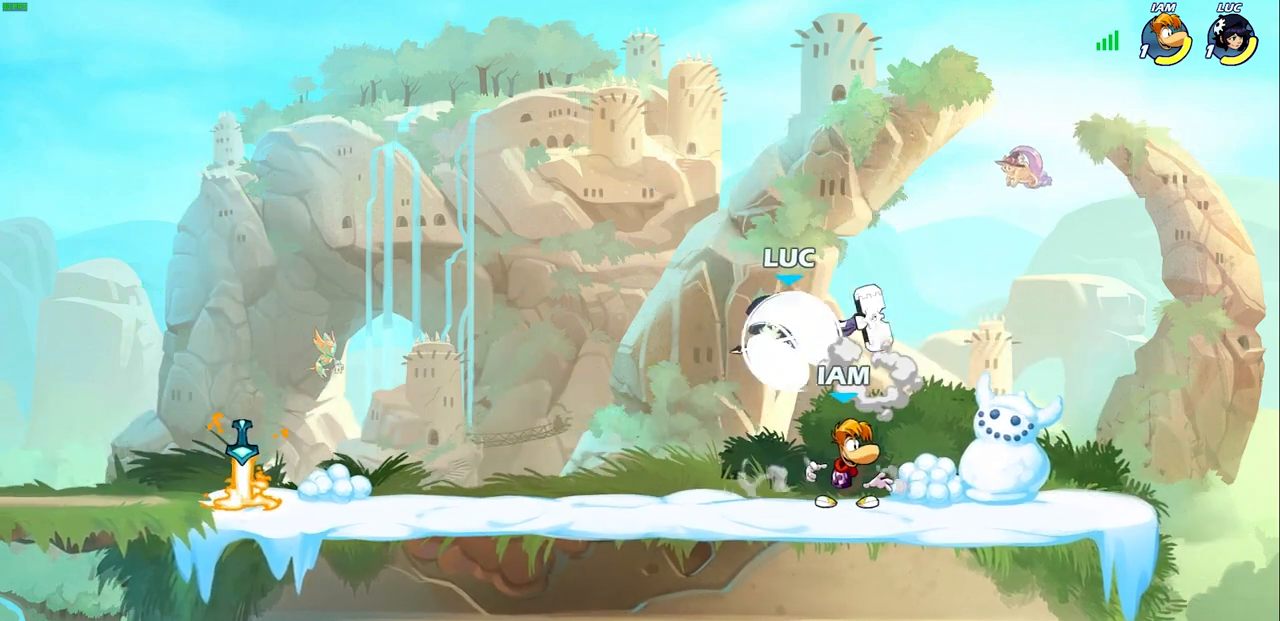
{"buttons": [], "left_stick": "center", "right_stick": "center", "events": [[67, "R2", "up"], [167, "left_stick", "right"], [183, "SQUARE", "down"], [267, "SQUARE", "up"], [283, "left_stick", "center"]]}
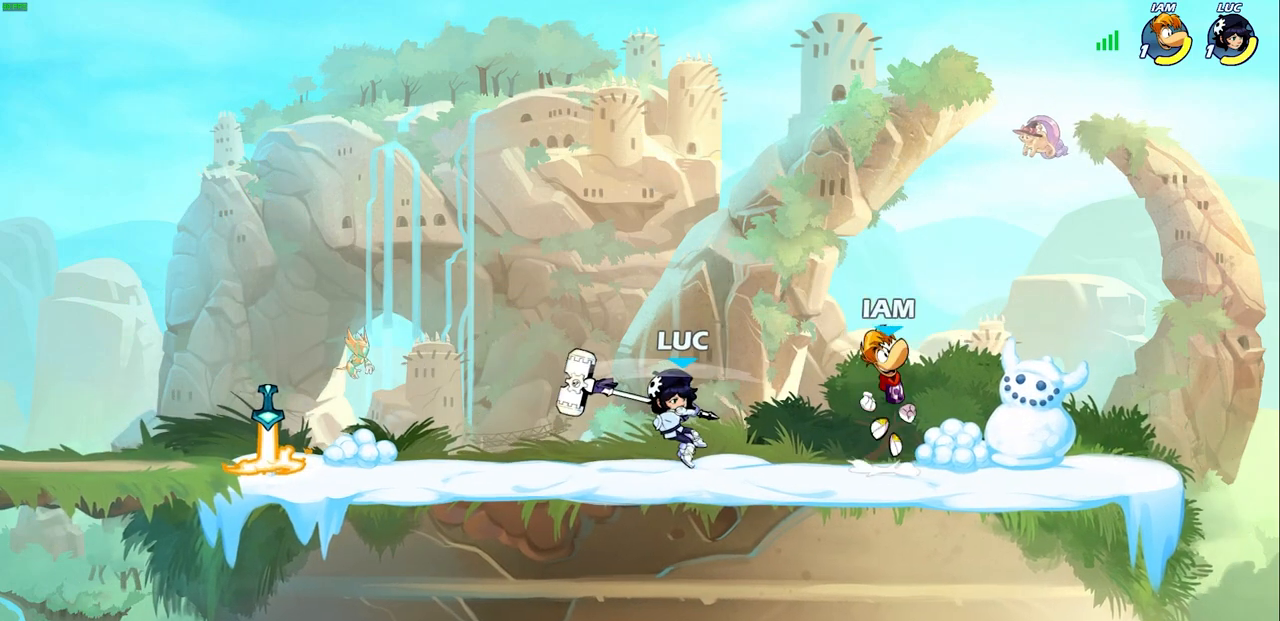
{"buttons": [], "left_stick": "center", "right_stick": "center", "events": [[400, "SQUARE", "down"], [483, "SQUARE", "up"]]}
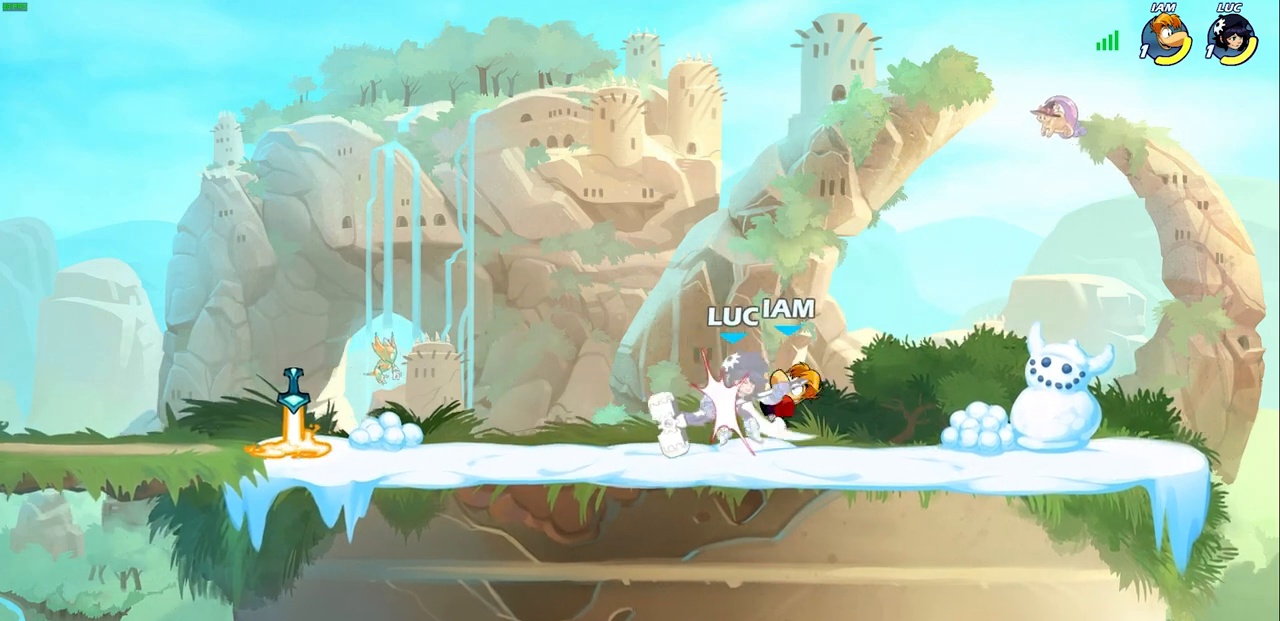
{"buttons": ["SQUARE"], "left_stick": "center", "right_stick": "center", "events": [[67, "SQUARE", "down"], [150, "SQUARE", "up"], [233, "SQUARE", "down"], [317, "SQUARE", "up"], [400, "SQUARE", "down"]]}
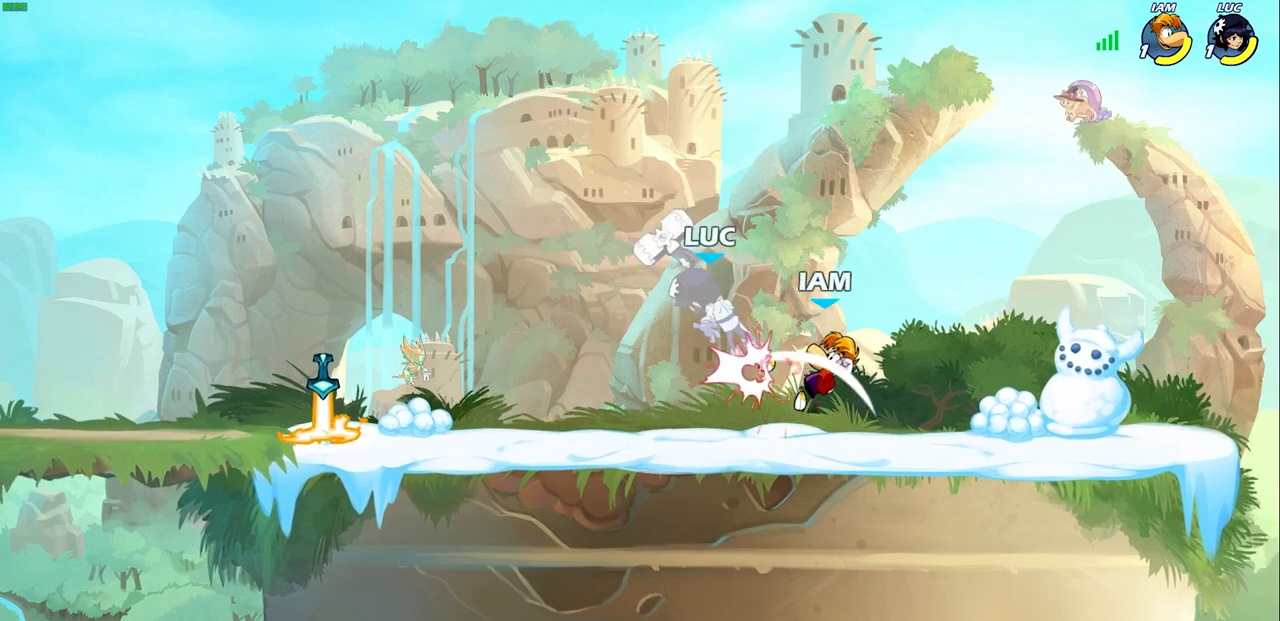
{"buttons": ["SQUARE"], "left_stick": "down", "right_stick": "center", "events": [[17, "SQUARE", "up"], [233, "left_stick", "right"], [417, "left_stick", "down"], [450, "SQUARE", "down"]]}
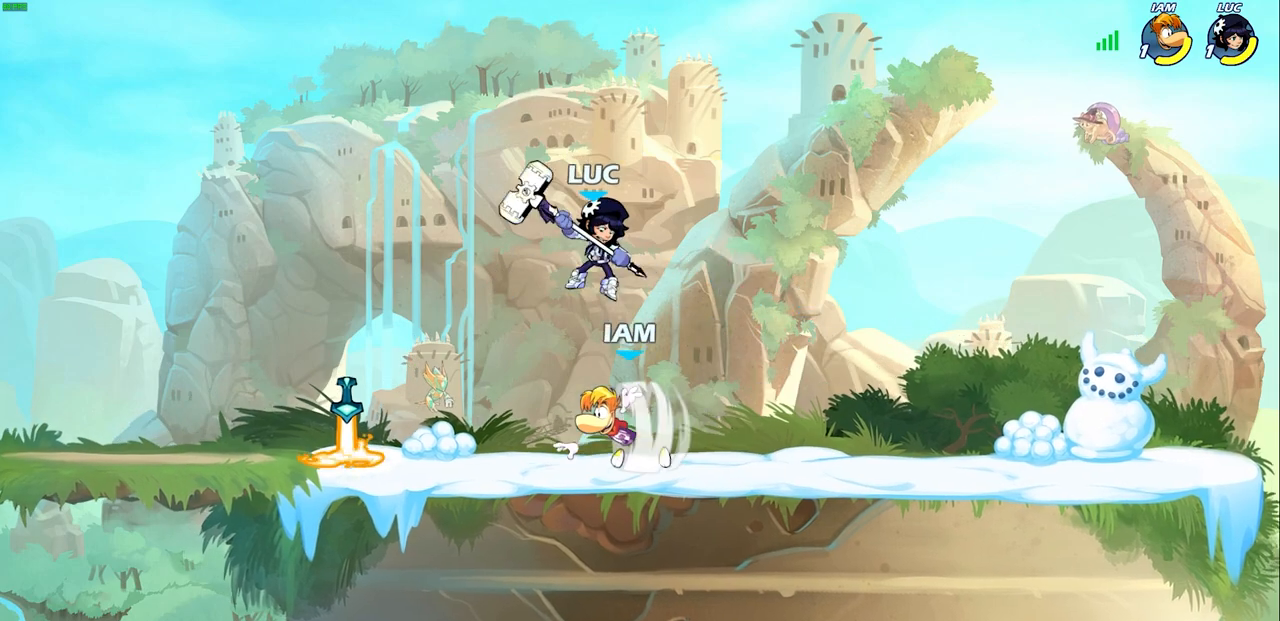
{"buttons": [], "left_stick": "center", "right_stick": "center", "events": [[33, "left_stick", "center"], [50, "SQUARE", "up"]]}
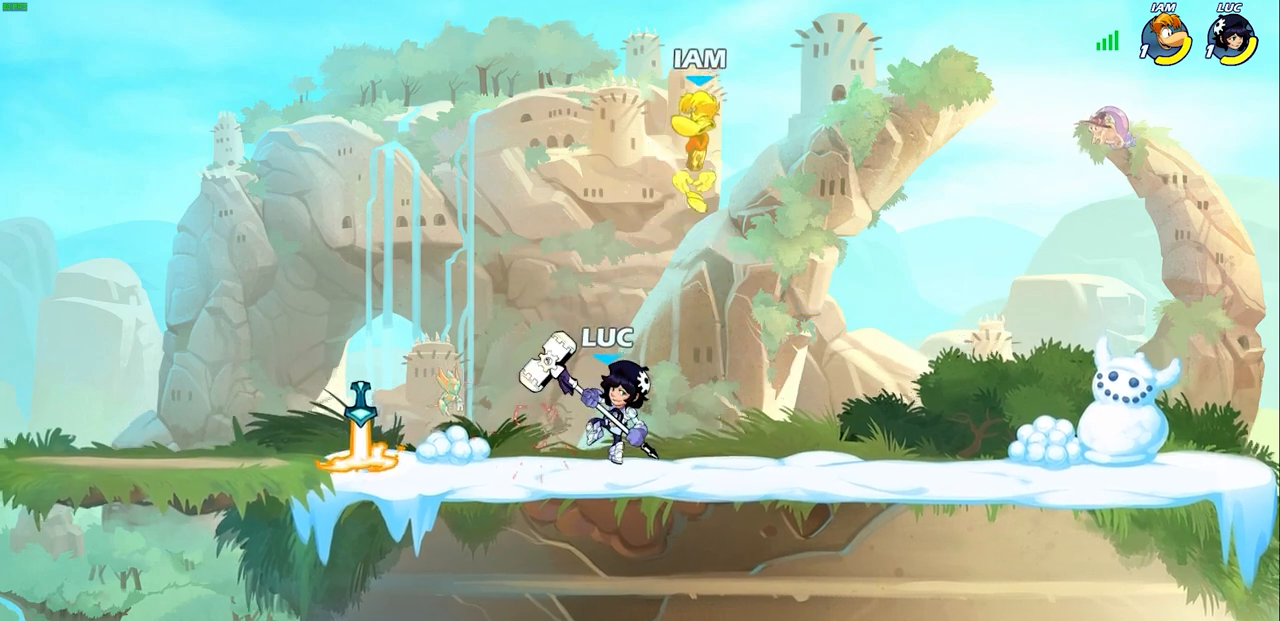
{"buttons": [], "left_stick": "center", "right_stick": "center", "events": []}
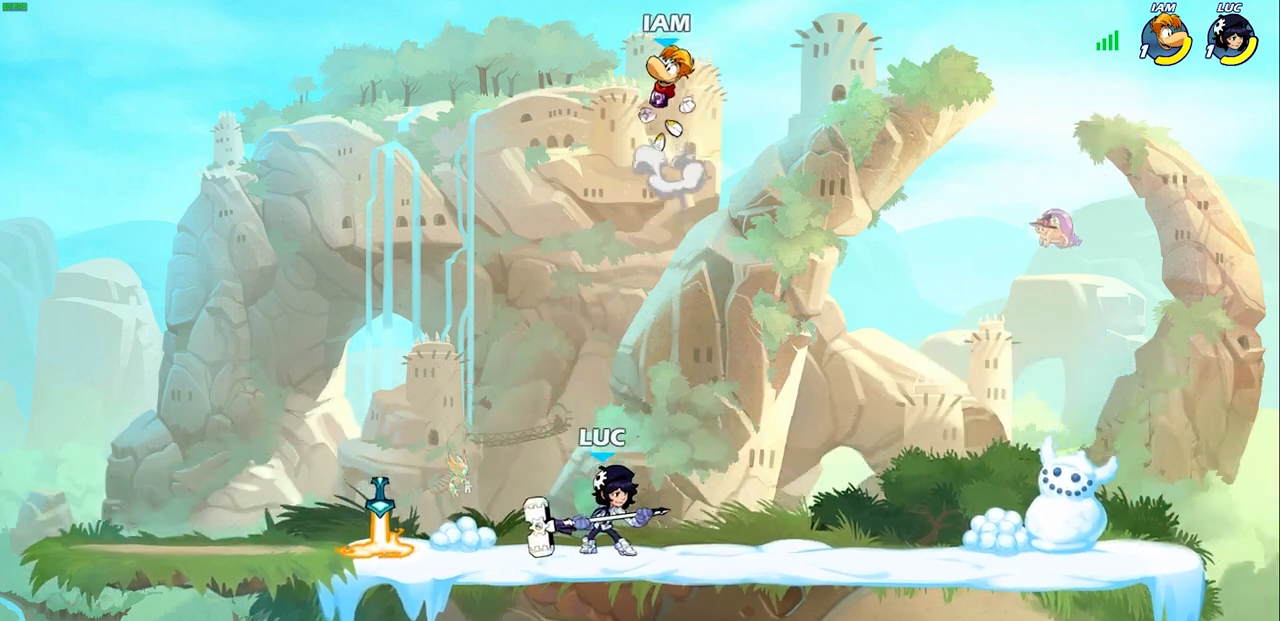
{"buttons": [], "left_stick": "left", "right_stick": "center", "events": [[67, "CROSS", "down"], [117, "SQUARE", "down"], [133, "left_stick", "up-left"], [183, "CROSS", "up"], [200, "left_stick", "left"], [217, "SQUARE", "up"]]}
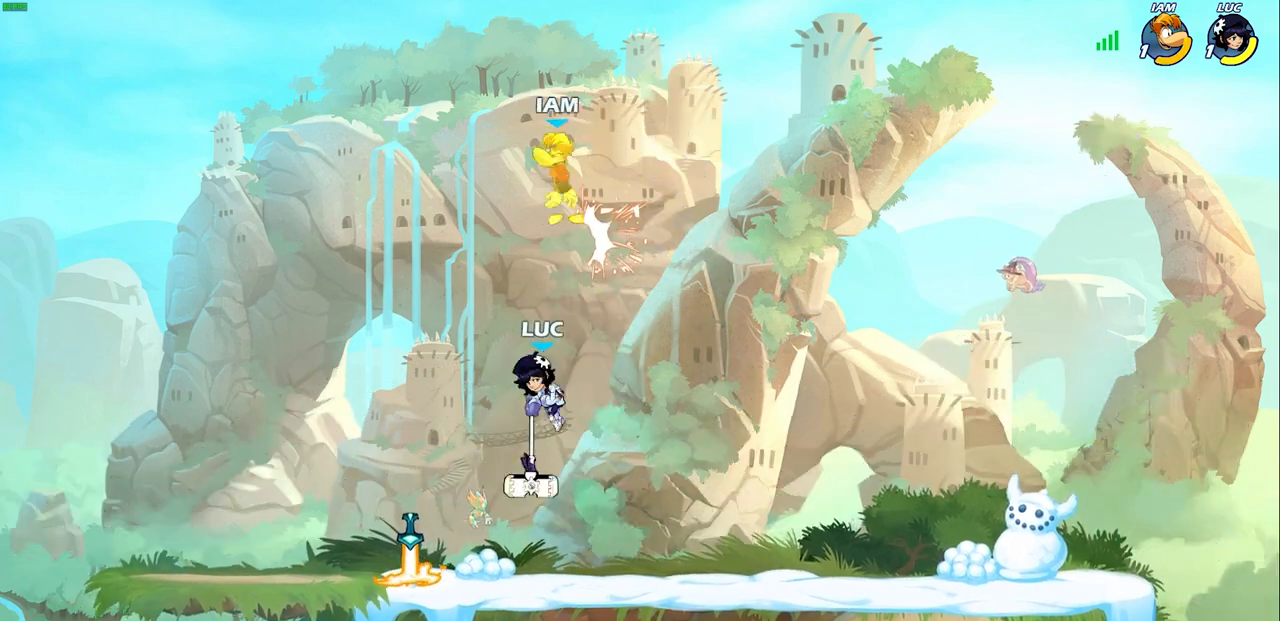
{"buttons": [], "left_stick": "right", "right_stick": "center", "events": [[267, "left_stick", "down-right"], [400, "left_stick", "right"]]}
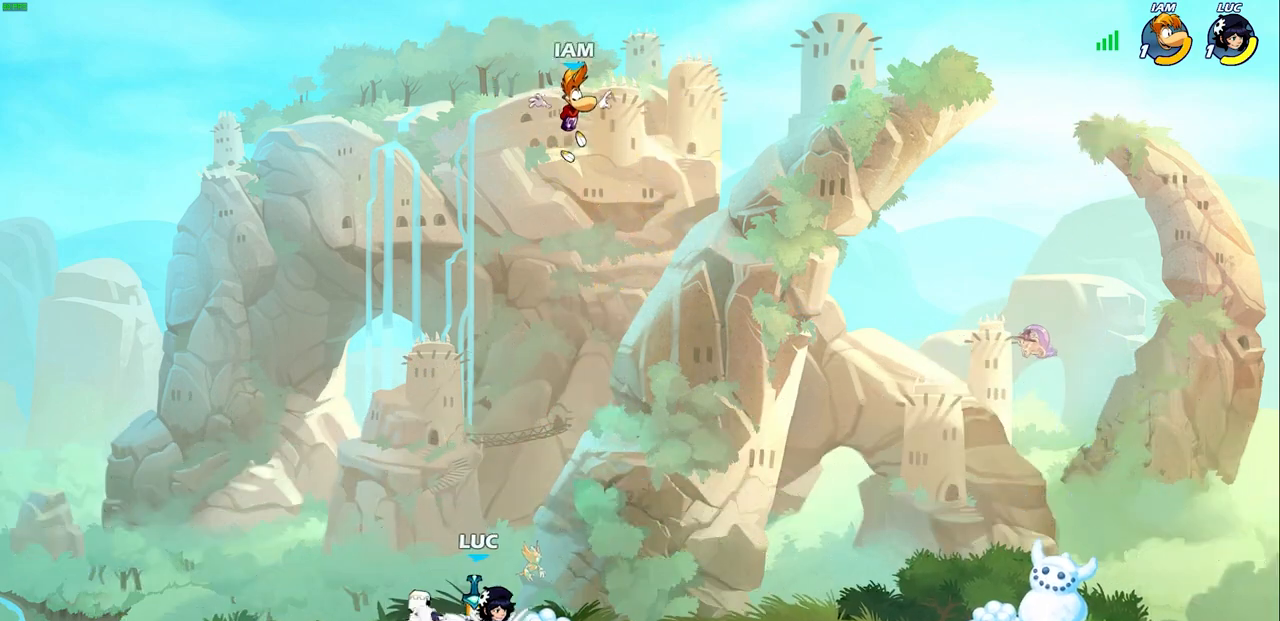
{"buttons": [], "left_stick": "center", "right_stick": "center", "events": [[167, "left_stick", "center"]]}
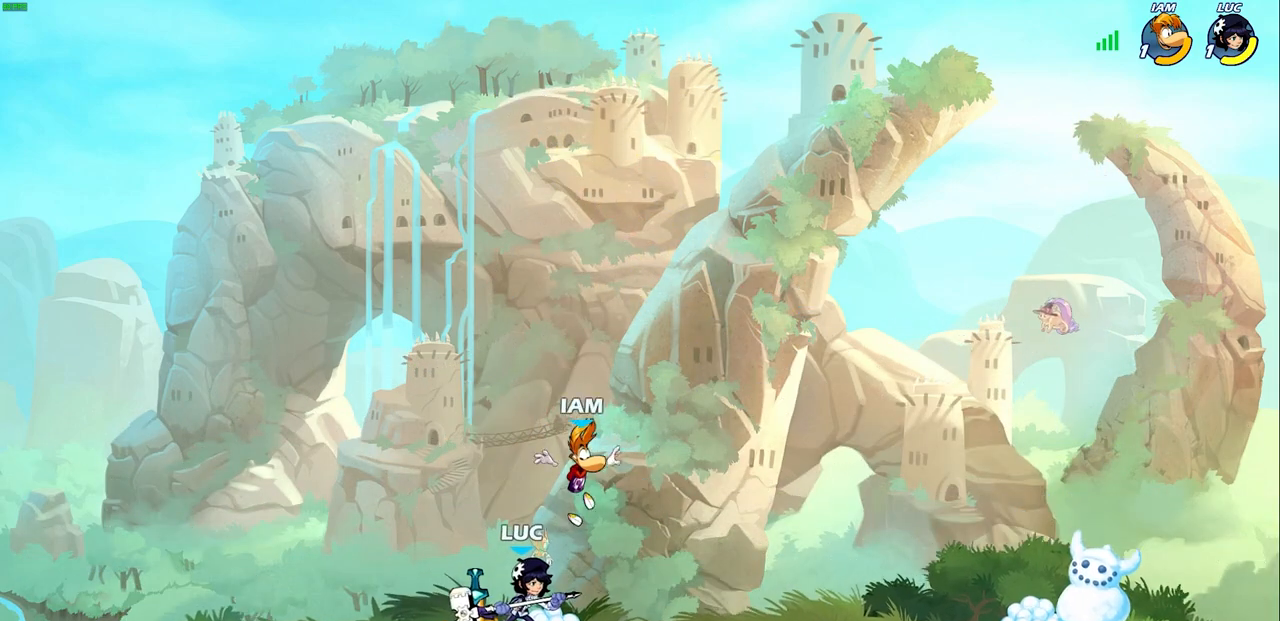
{"buttons": [], "left_stick": "center", "right_stick": "center", "events": [[67, "CIRCLE", "down"], [133, "CIRCLE", "up"]]}
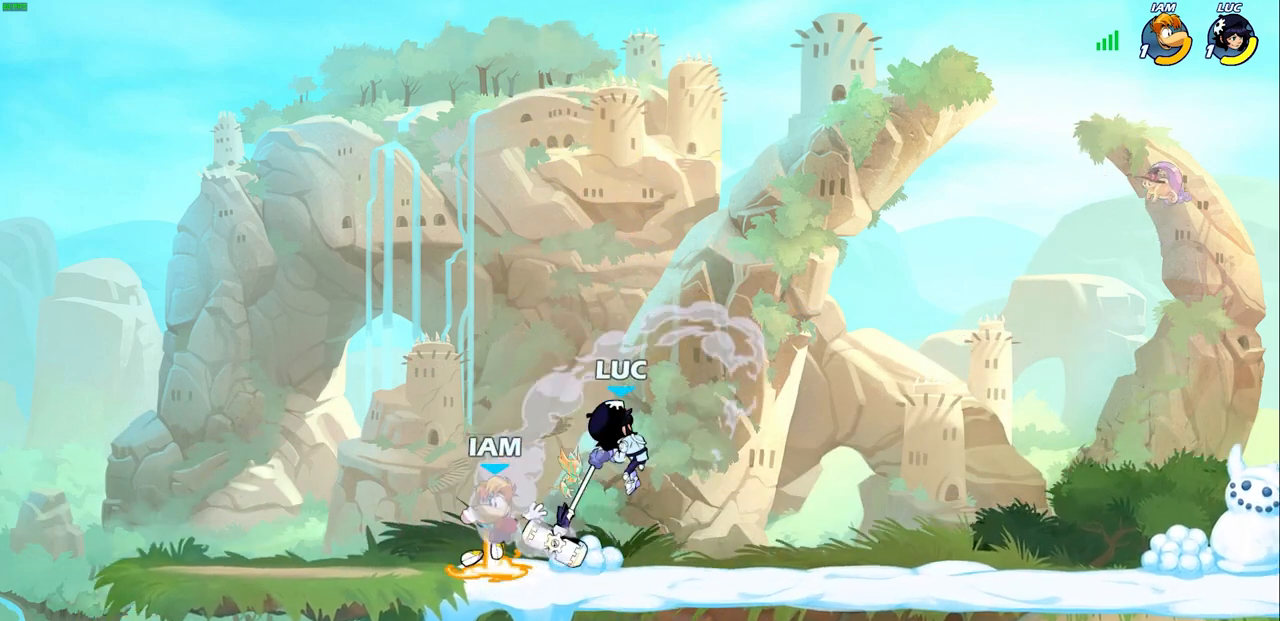
{"buttons": ["R2"], "left_stick": "up", "right_stick": "center", "events": [[233, "left_stick", "up"], [250, "CROSS", "down"], [350, "R2", "down"], [383, "CROSS", "up"]]}
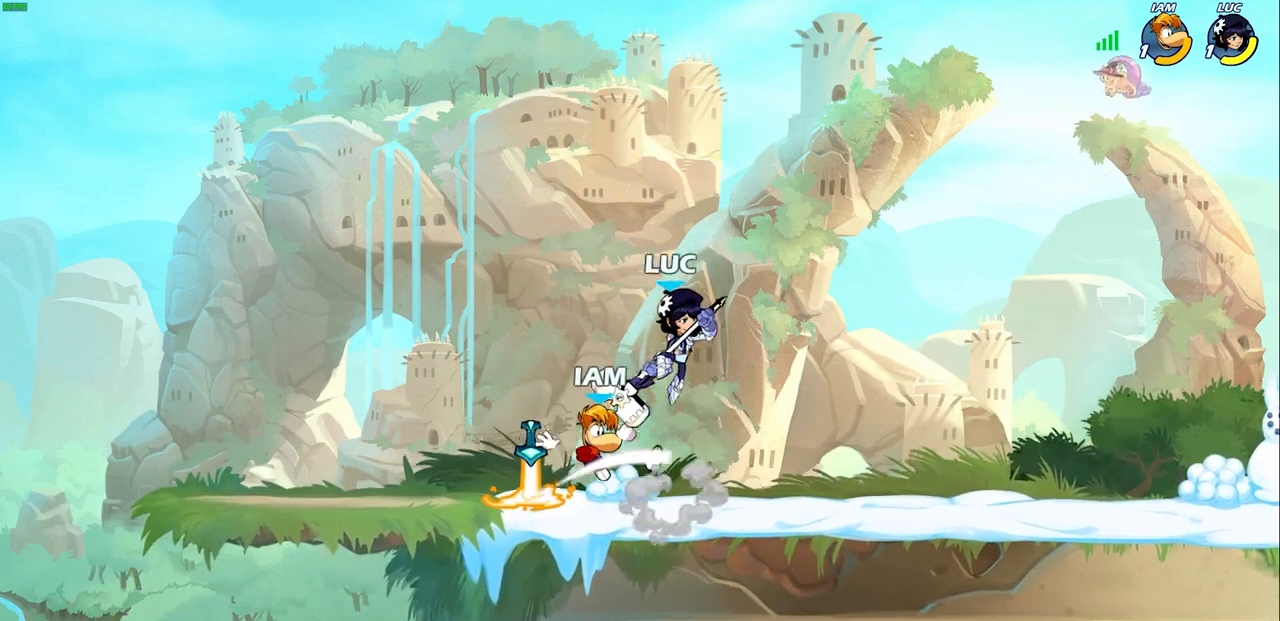
{"buttons": [], "left_stick": "center", "right_stick": "center", "events": [[33, "R2", "up"], [50, "left_stick", "center"], [117, "left_stick", "down"], [250, "SQUARE", "down"], [333, "SQUARE", "up"], [433, "left_stick", "center"]]}
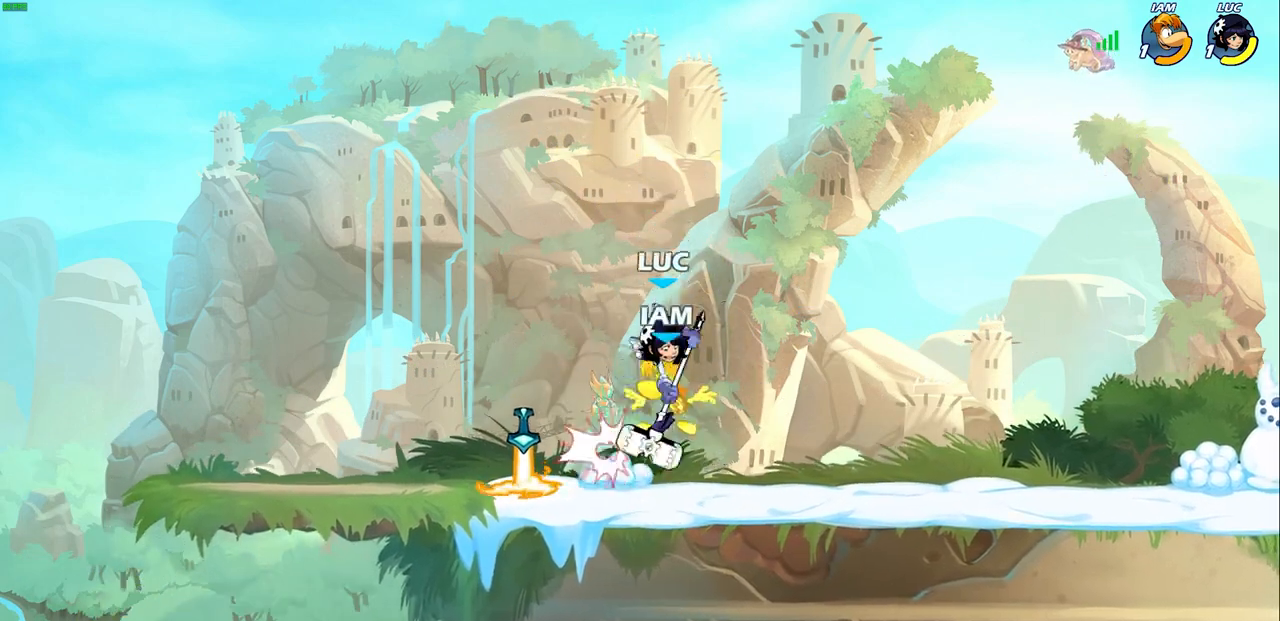
{"buttons": [], "left_stick": "center", "right_stick": "center", "events": []}
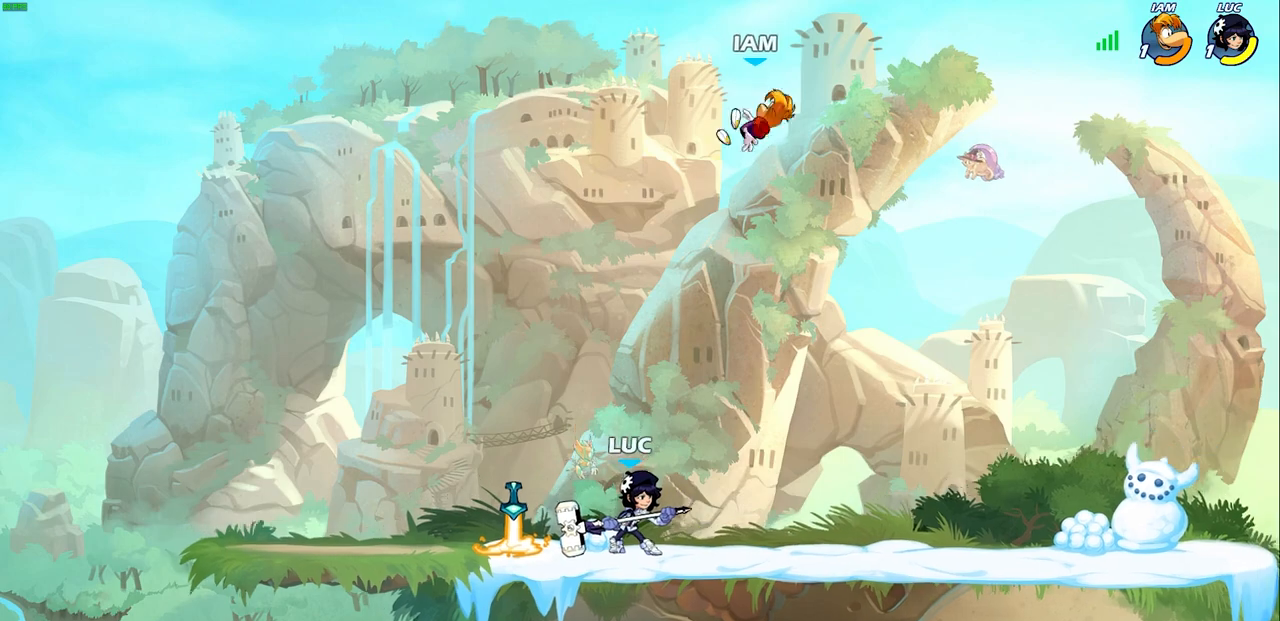
{"buttons": [], "left_stick": "center", "right_stick": "center", "events": [[150, "CROSS", "down"], [150, "left_stick", "up-left"], [233, "left_stick", "center"], [267, "CROSS", "up"]]}
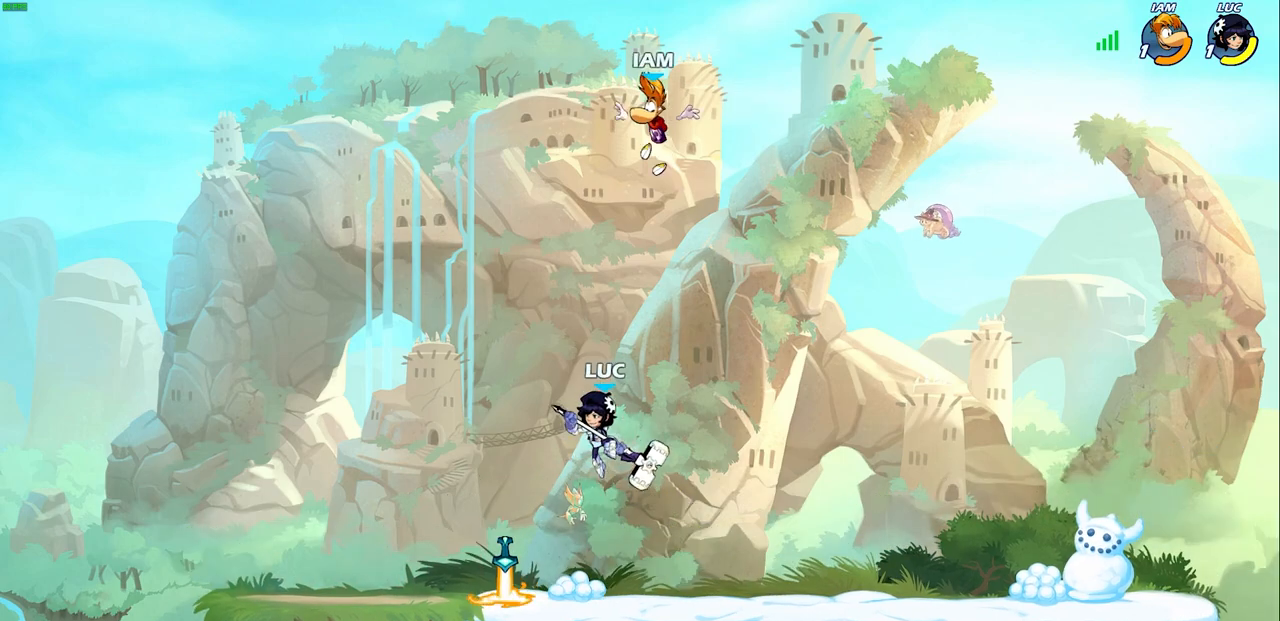
{"buttons": [], "left_stick": "center", "right_stick": "center", "events": []}
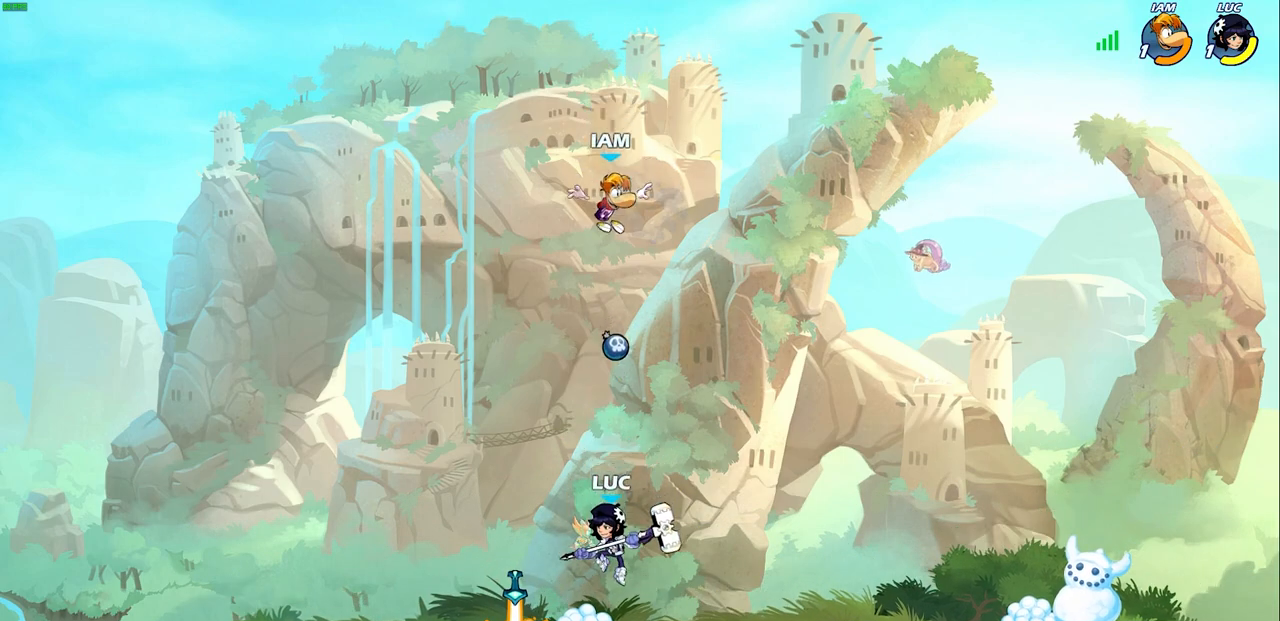
{"buttons": [], "left_stick": "center", "right_stick": "center", "events": [[17, "R2", "down"], [50, "CIRCLE", "down"], [83, "R2", "up"], [117, "CIRCLE", "up"]]}
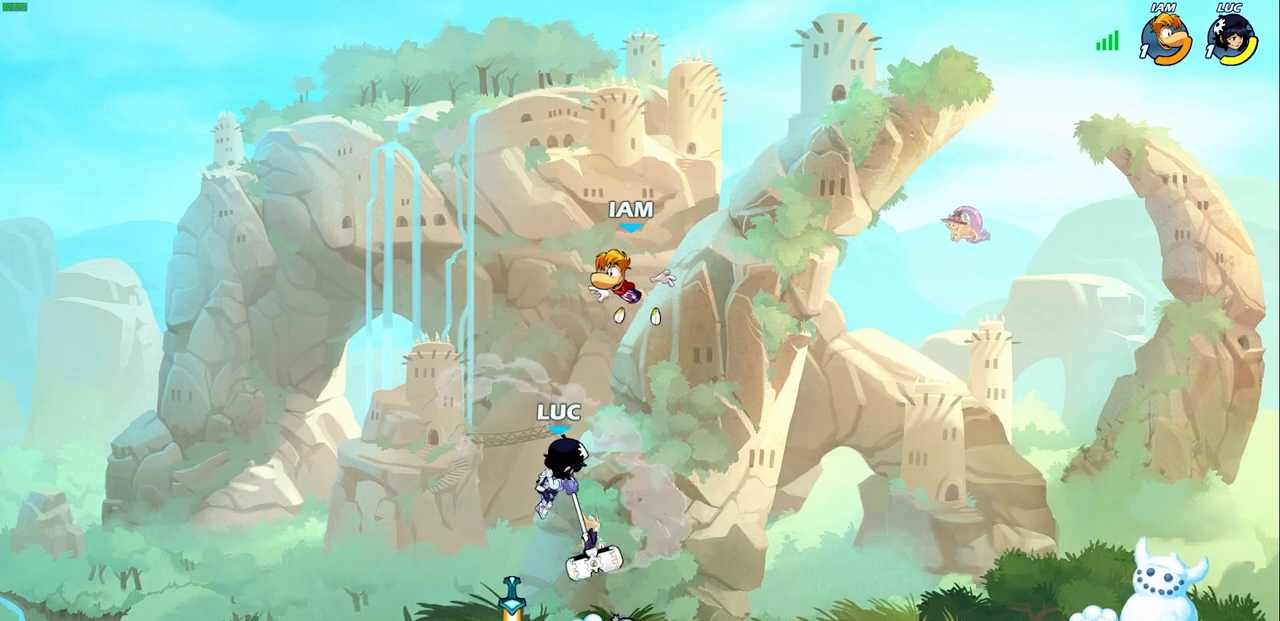
{"buttons": [], "left_stick": "center", "right_stick": "center", "events": [[267, "SQUARE", "down"], [333, "SQUARE", "up"]]}
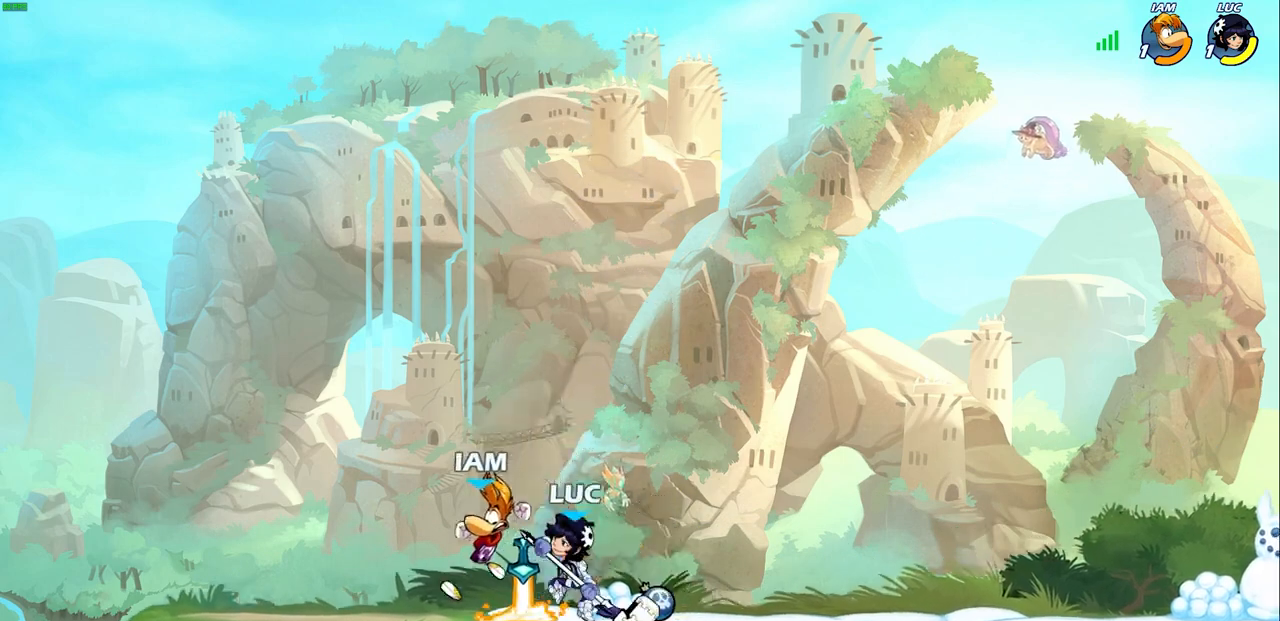
{"buttons": [], "left_stick": "center", "right_stick": "center", "events": [[383, "left_stick", "left"], [417, "SQUARE", "down"], [467, "left_stick", "center"], [483, "SQUARE", "up"]]}
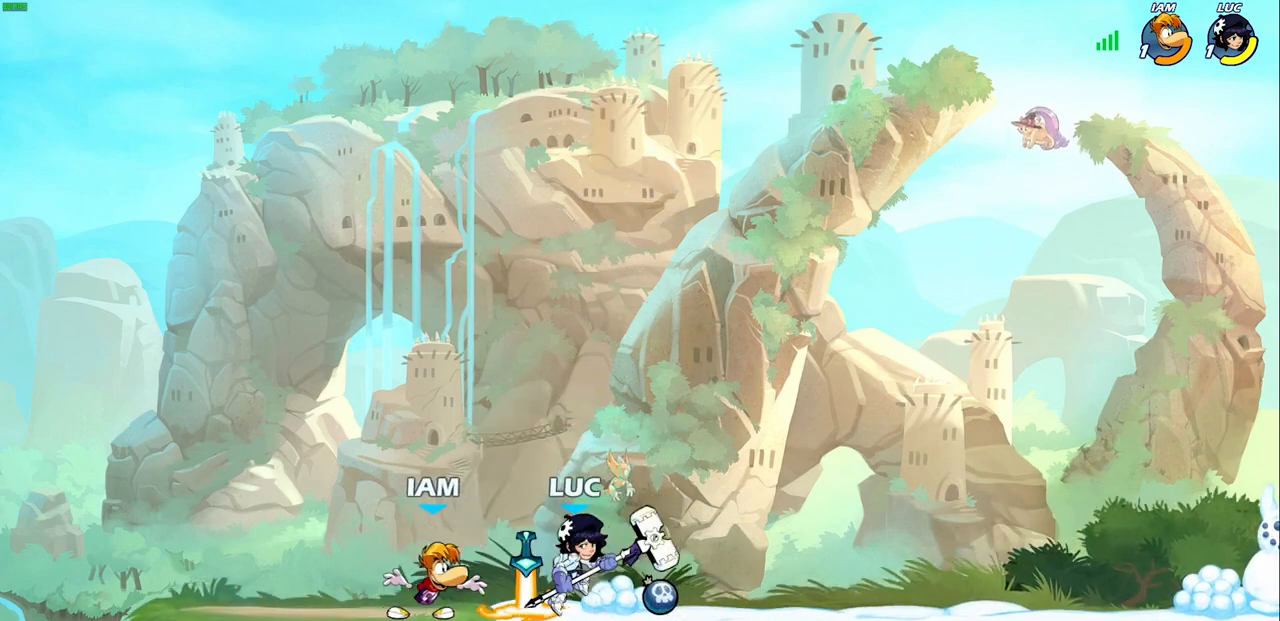
{"buttons": ["SQUARE", "R2"], "left_stick": "down", "right_stick": "center", "events": [[400, "left_stick", "left"], [433, "R2", "down"], [483, "SQUARE", "down"], [500, "left_stick", "down"]]}
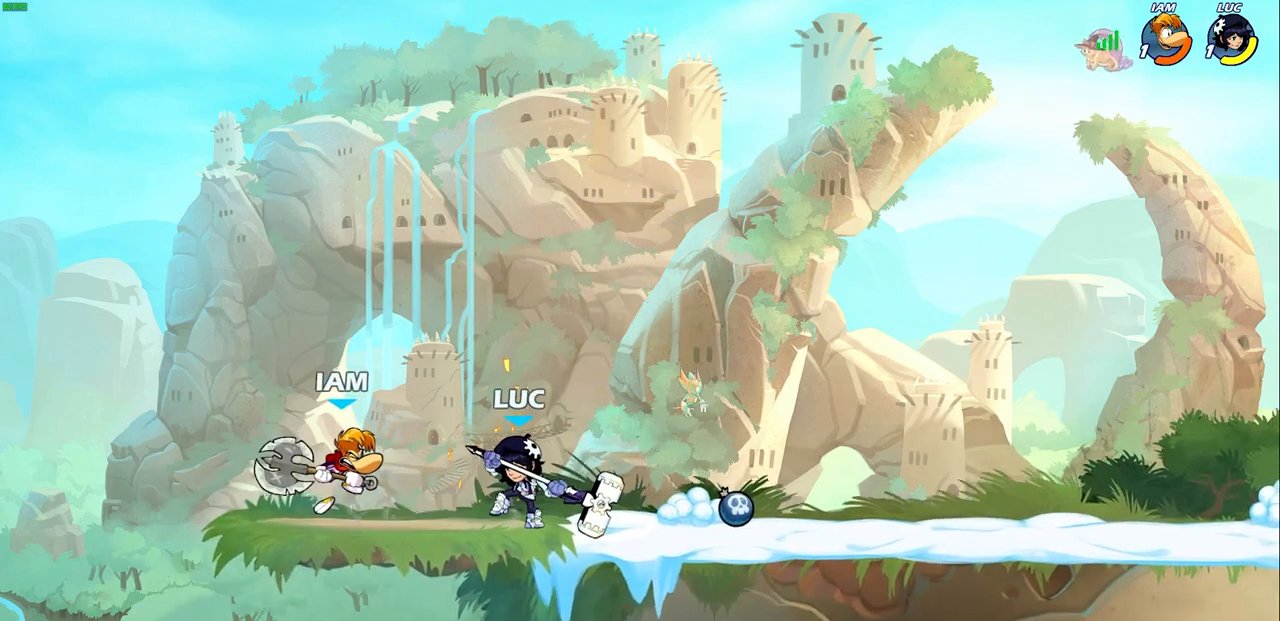
{"buttons": [], "left_stick": "center", "right_stick": "center", "events": [[50, "R2", "up"], [67, "SQUARE", "up"], [67, "left_stick", "center"]]}
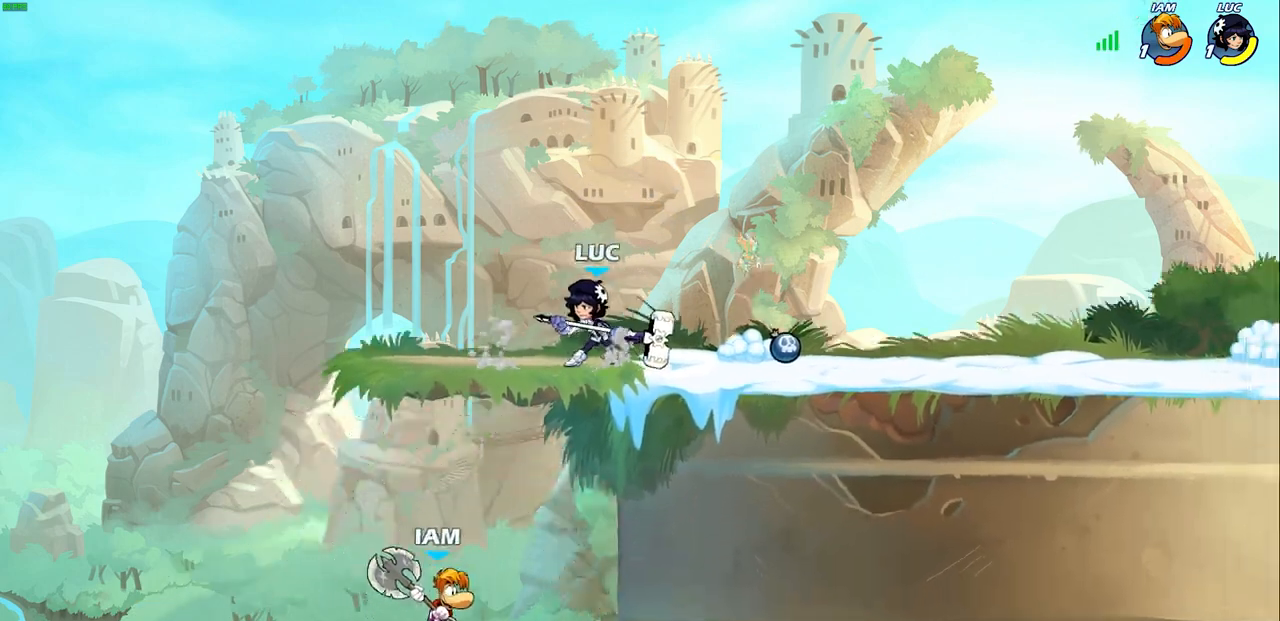
{"buttons": [], "left_stick": "center", "right_stick": "center", "events": [[250, "SQUARE", "down"], [250, "left_stick", "down"], [333, "SQUARE", "up"], [383, "left_stick", "center"]]}
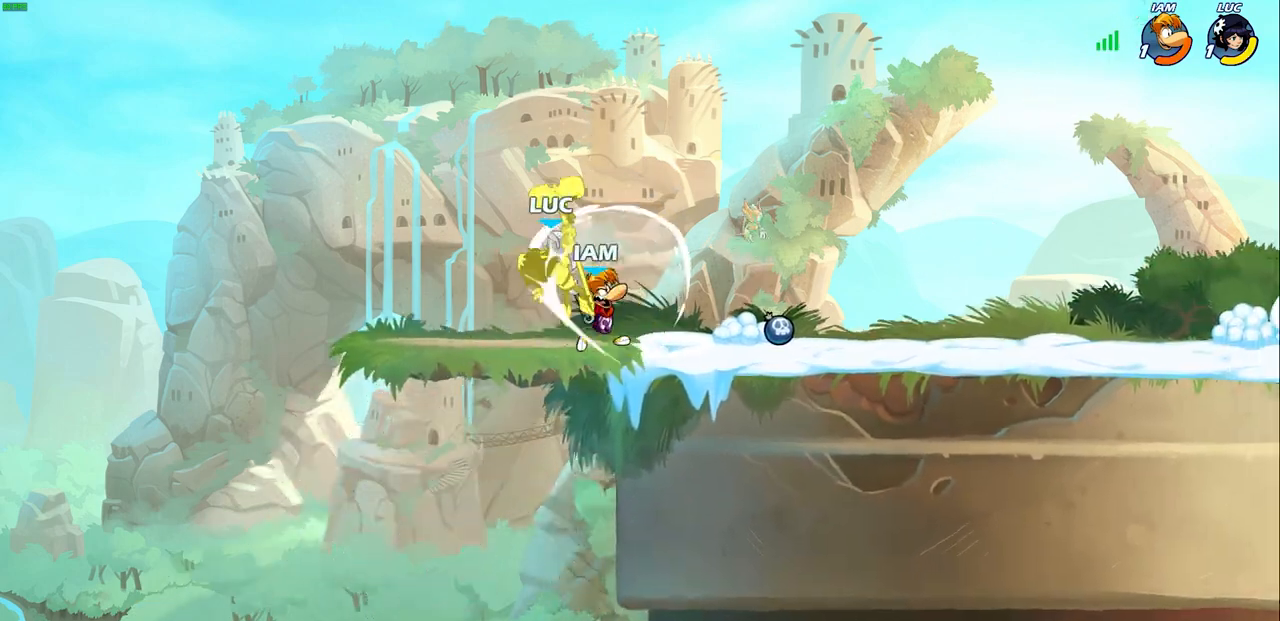
{"buttons": ["R2"], "left_stick": "right", "right_stick": "center", "events": [[283, "left_stick", "right"], [433, "R2", "down"]]}
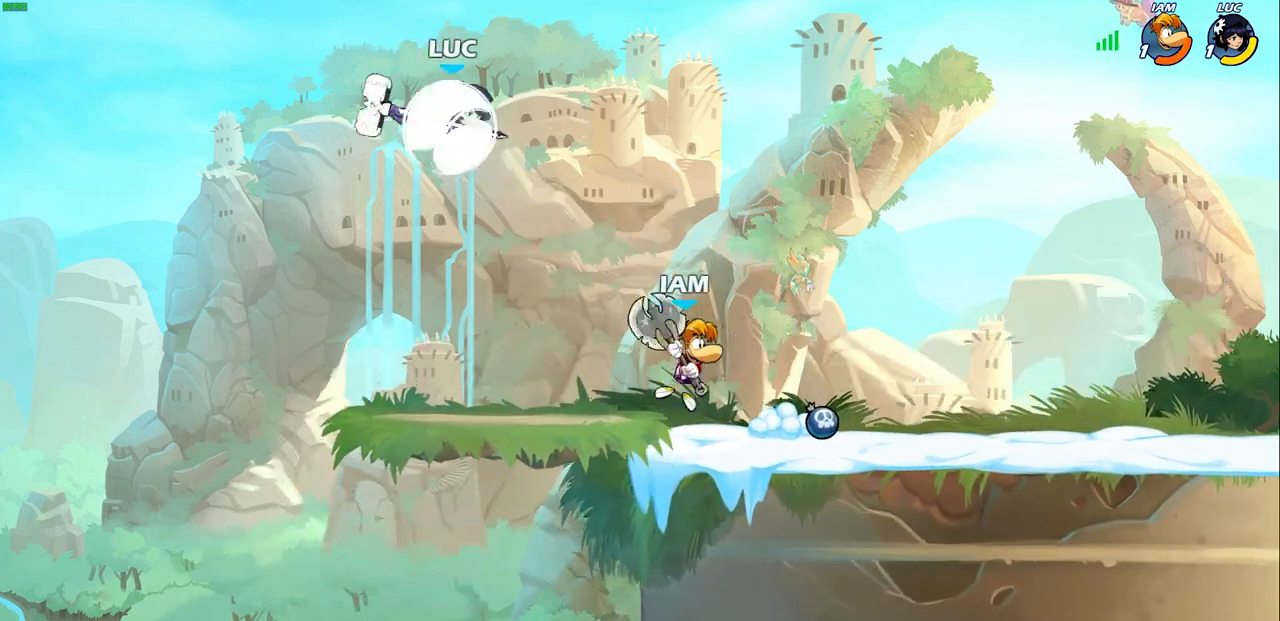
{"buttons": [], "left_stick": "down-left", "right_stick": "center", "events": [[67, "R2", "up"], [233, "CROSS", "down"], [350, "CROSS", "up"], [500, "left_stick", "down-left"]]}
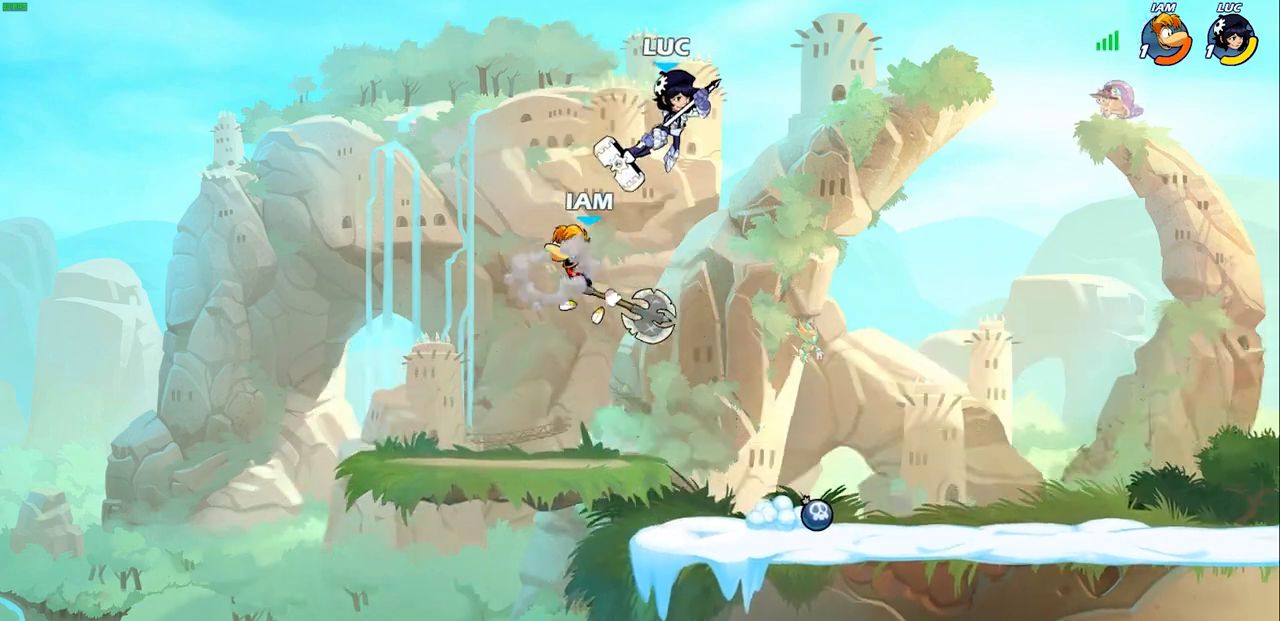
{"buttons": [], "left_stick": "left", "right_stick": "center", "events": [[150, "left_stick", "left"], [400, "CROSS", "down"], [450, "SQUARE", "down"], [483, "CROSS", "up"], [500, "SQUARE", "up"]]}
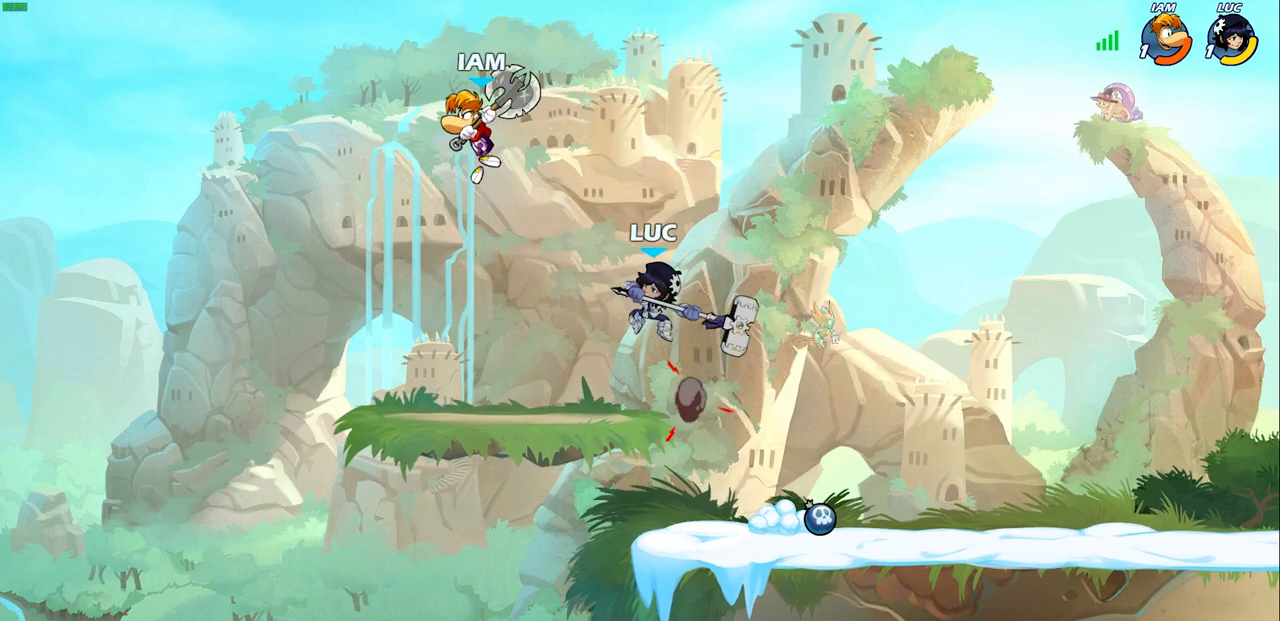
{"buttons": [], "left_stick": "right", "right_stick": "center", "events": [[217, "left_stick", "up-right"], [400, "left_stick", "right"]]}
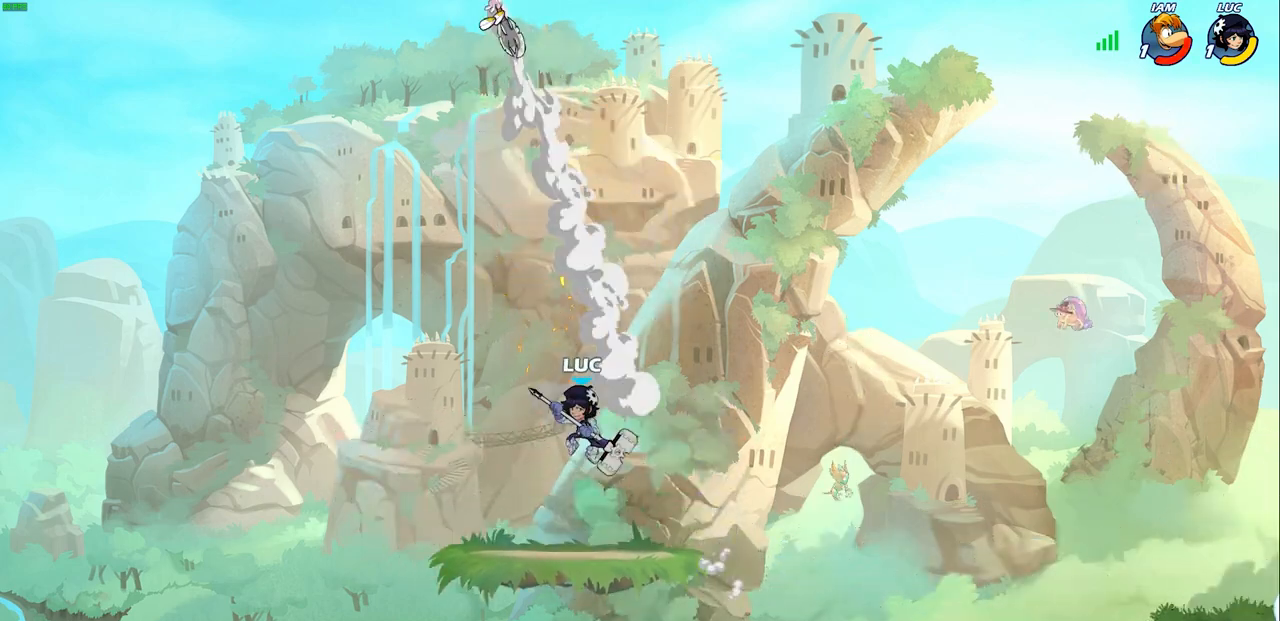
{"buttons": [], "left_stick": "center", "right_stick": "center", "events": [[133, "left_stick", "left"], [267, "left_stick", "center"]]}
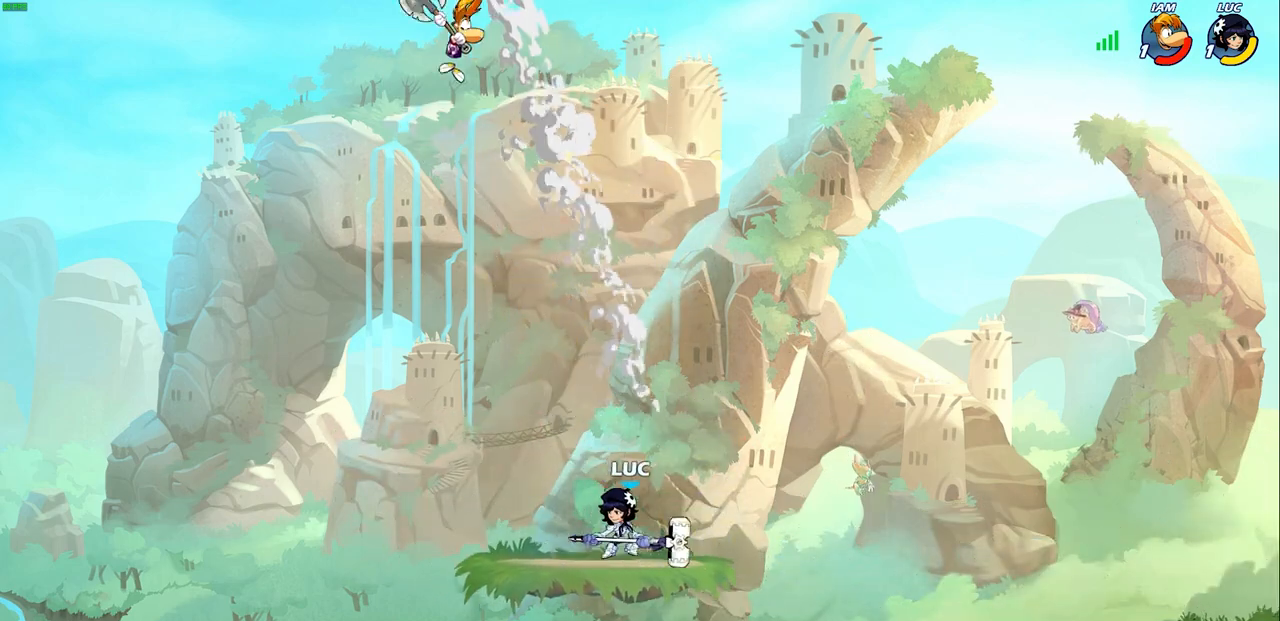
{"buttons": [], "left_stick": "left", "right_stick": "center", "events": [[167, "CROSS", "down"], [200, "left_stick", "up-left"], [217, "SQUARE", "down"], [250, "CROSS", "up"], [250, "left_stick", "left"], [283, "SQUARE", "up"]]}